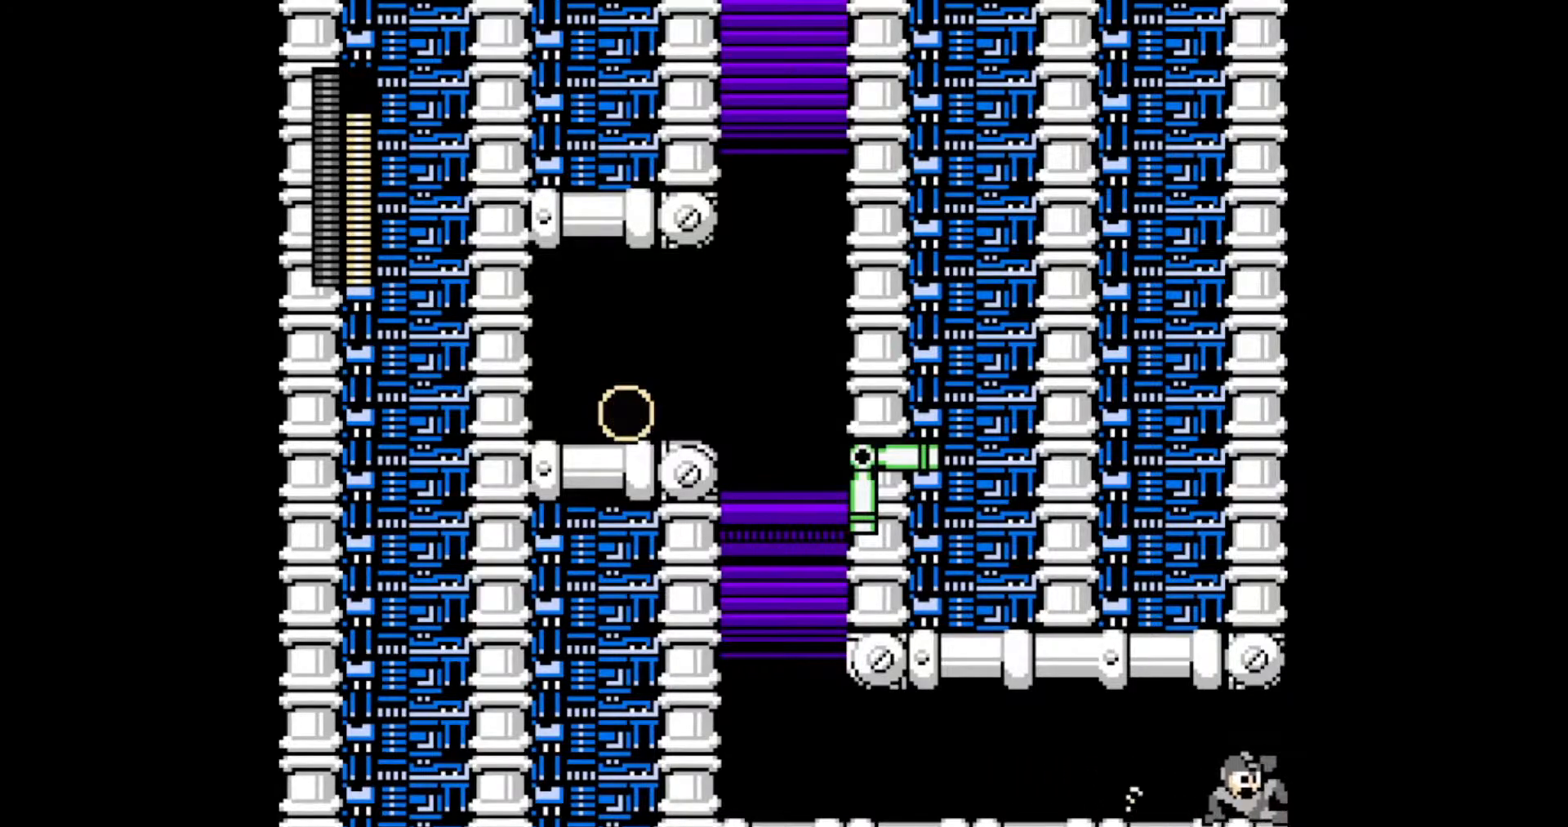
Gameplay with a controller; each line is a JSON object with the inputs held at the frame after it. "events" lists button and stick changes between this image and that frame as [ms after this image, input, new state], when the widget could be followed in between. Not read: L3 R3 X Y.
{"buttons": ["DPAD_RIGHT"], "events": [[50, "C", "up"]]}
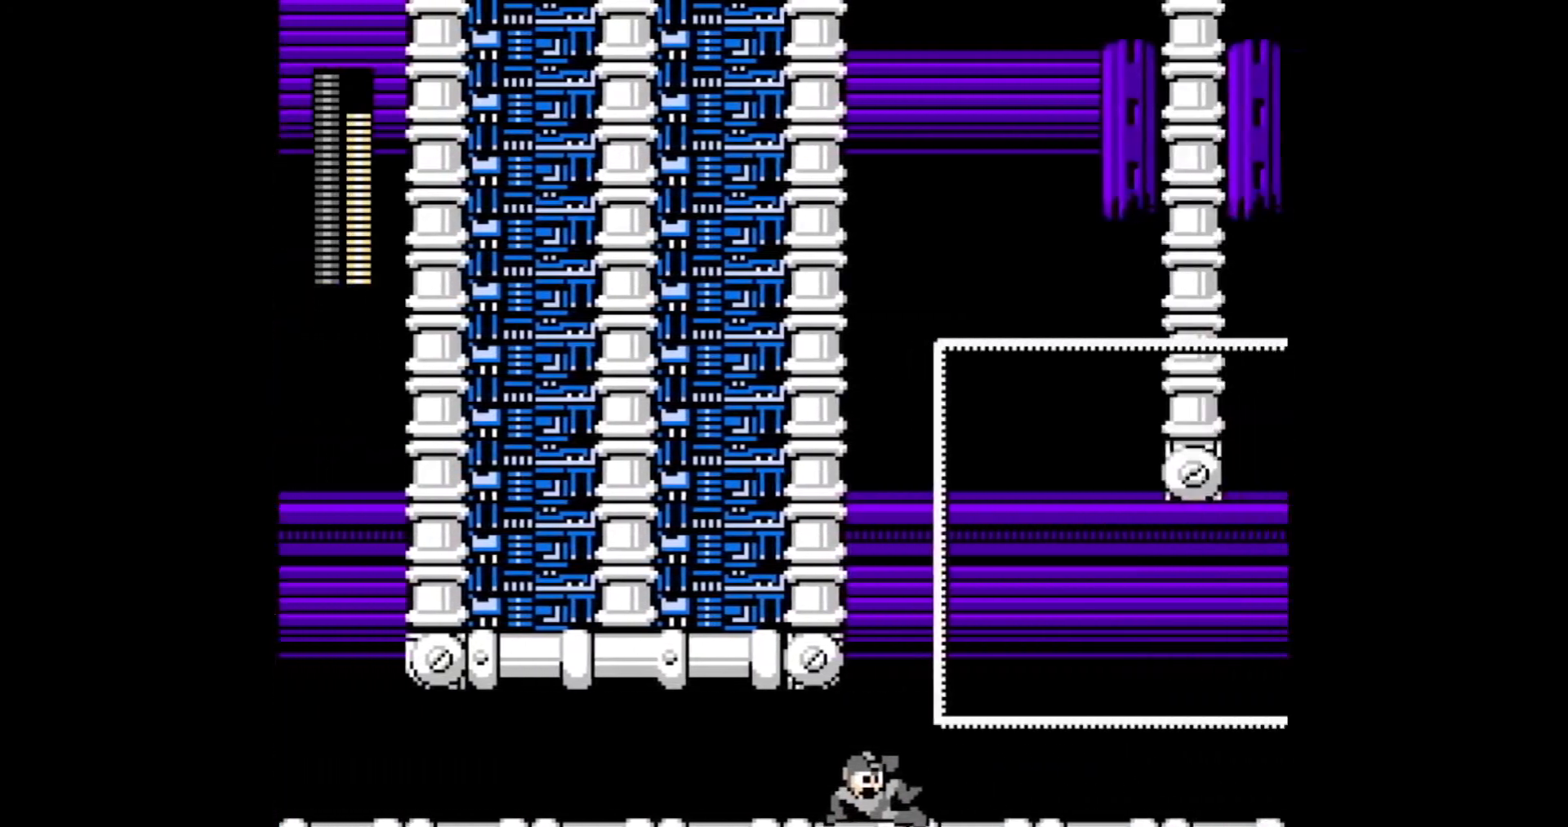
{"buttons": ["DPAD_RIGHT"], "events": []}
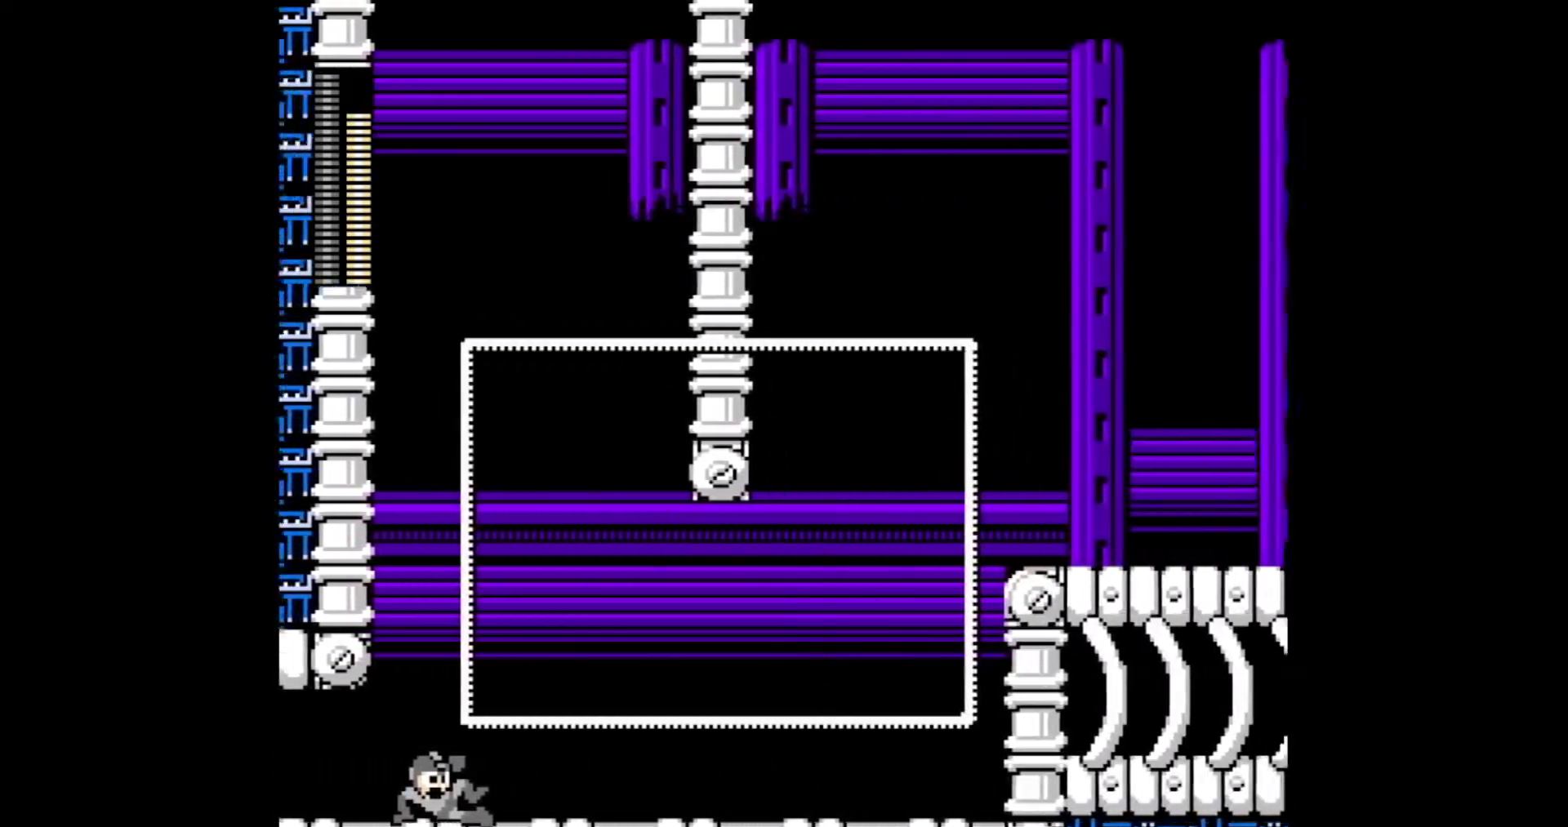
{"buttons": ["C", "DPAD_RIGHT"], "events": [[433, "C", "down"]]}
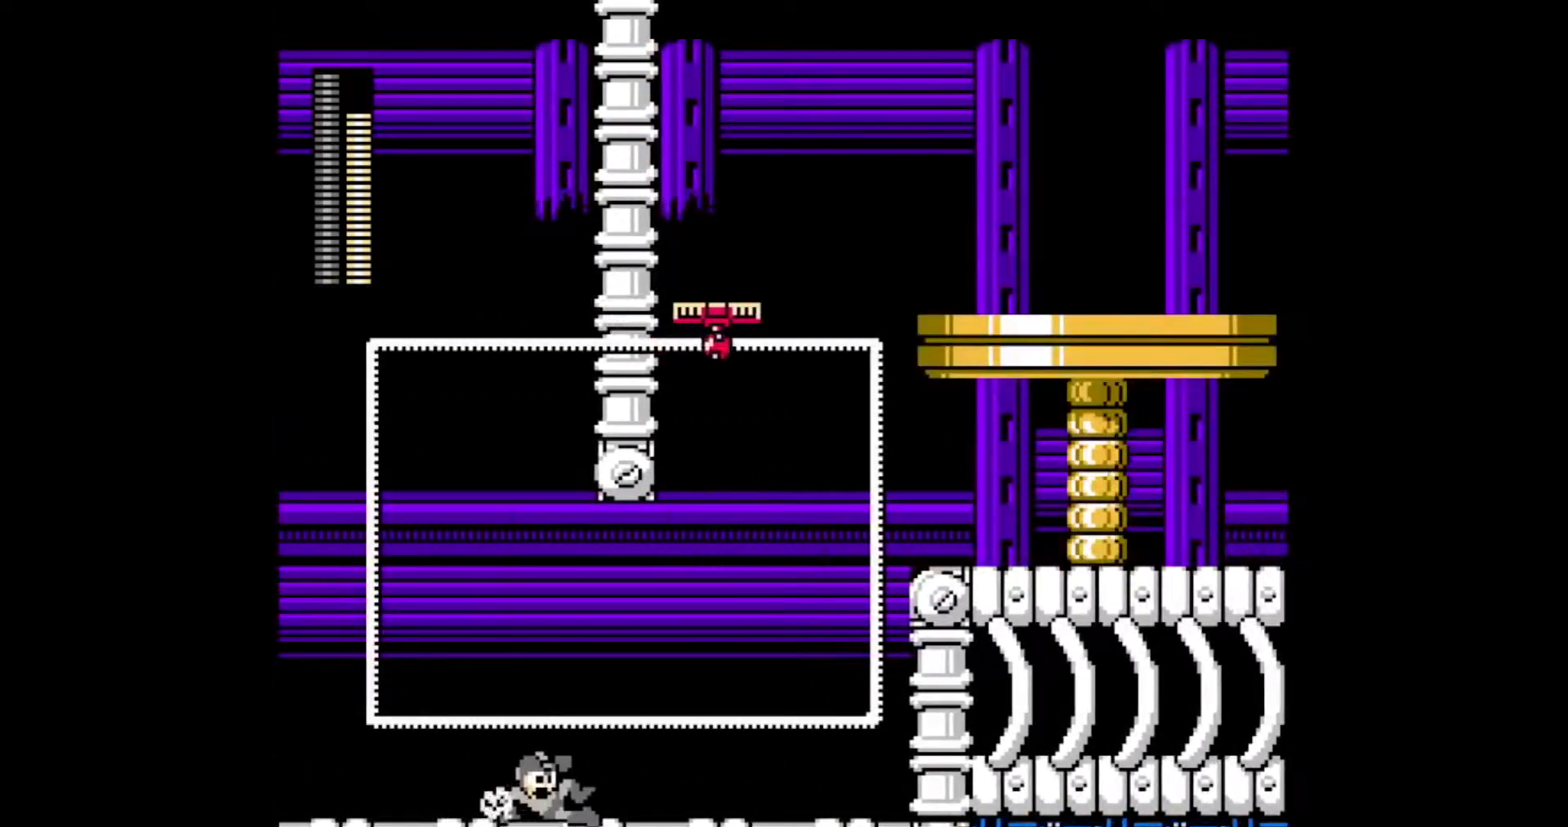
{"buttons": ["A", "B", "DPAD_RIGHT"], "events": [[83, "C", "up"], [283, "A", "down"], [283, "B", "down"]]}
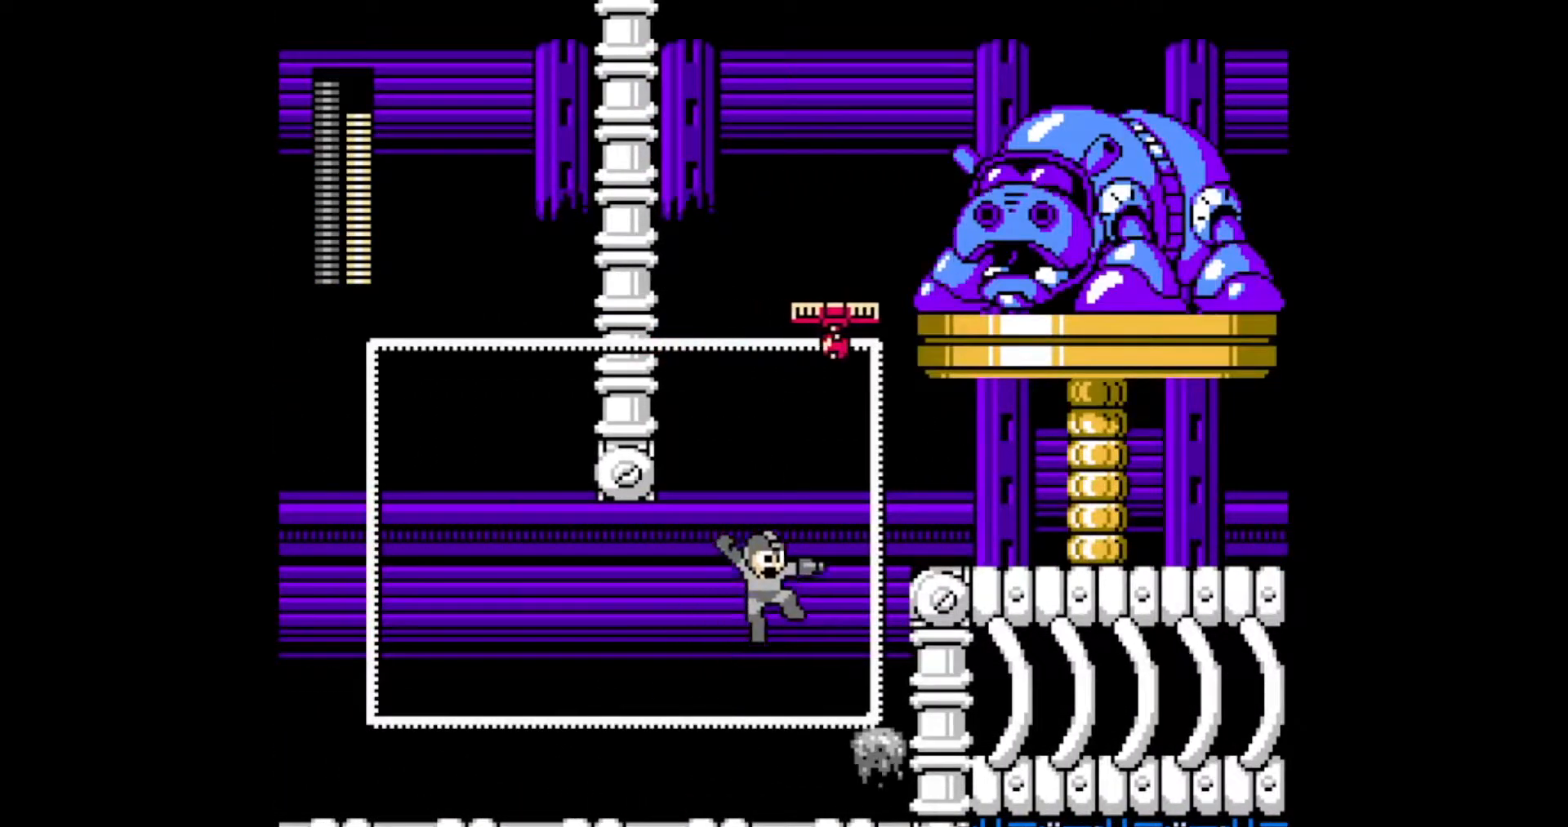
{"buttons": ["B", "DPAD_RIGHT"], "events": [[150, "A", "up"], [167, "B", "up"], [400, "B", "down"]]}
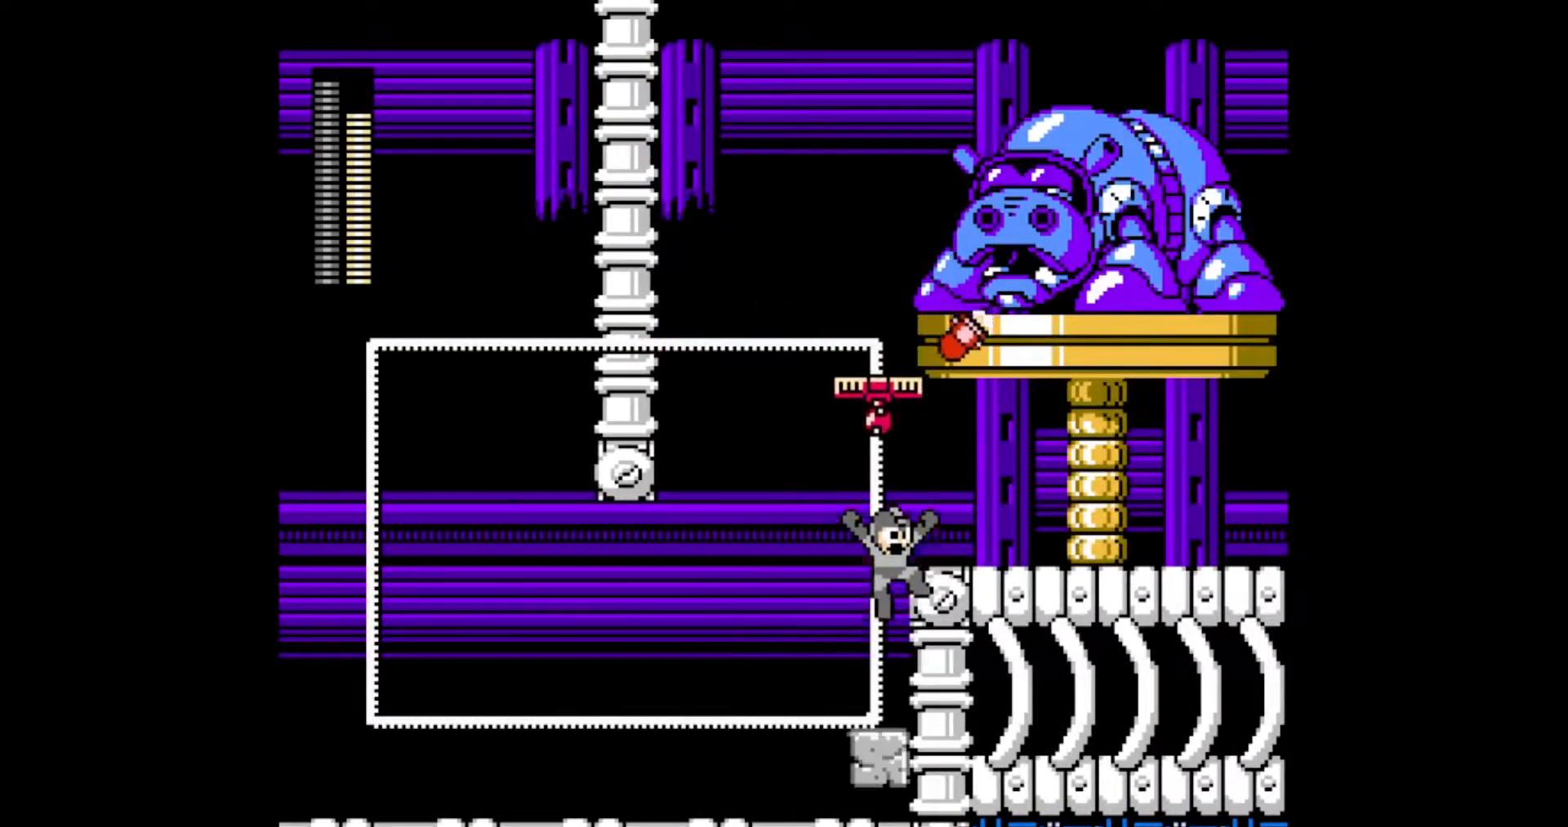
{"buttons": ["DPAD_RIGHT"], "events": [[200, "B", "up"]]}
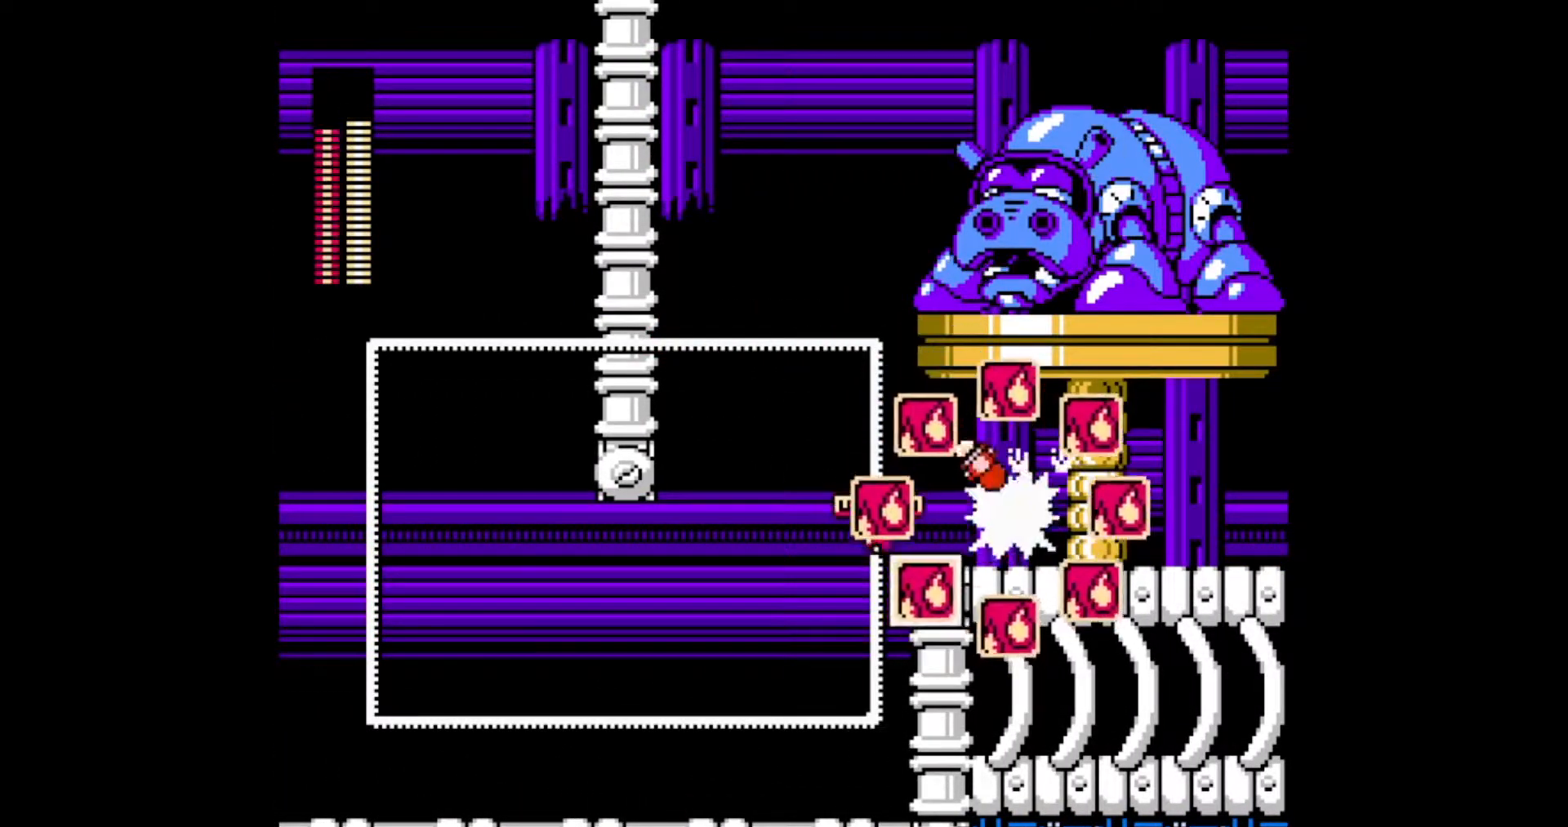
{"buttons": [], "events": [[67, "DPAD_RIGHT", "up"], [117, "A", "down"], [133, "B", "down"], [383, "B", "up"], [417, "A", "up"]]}
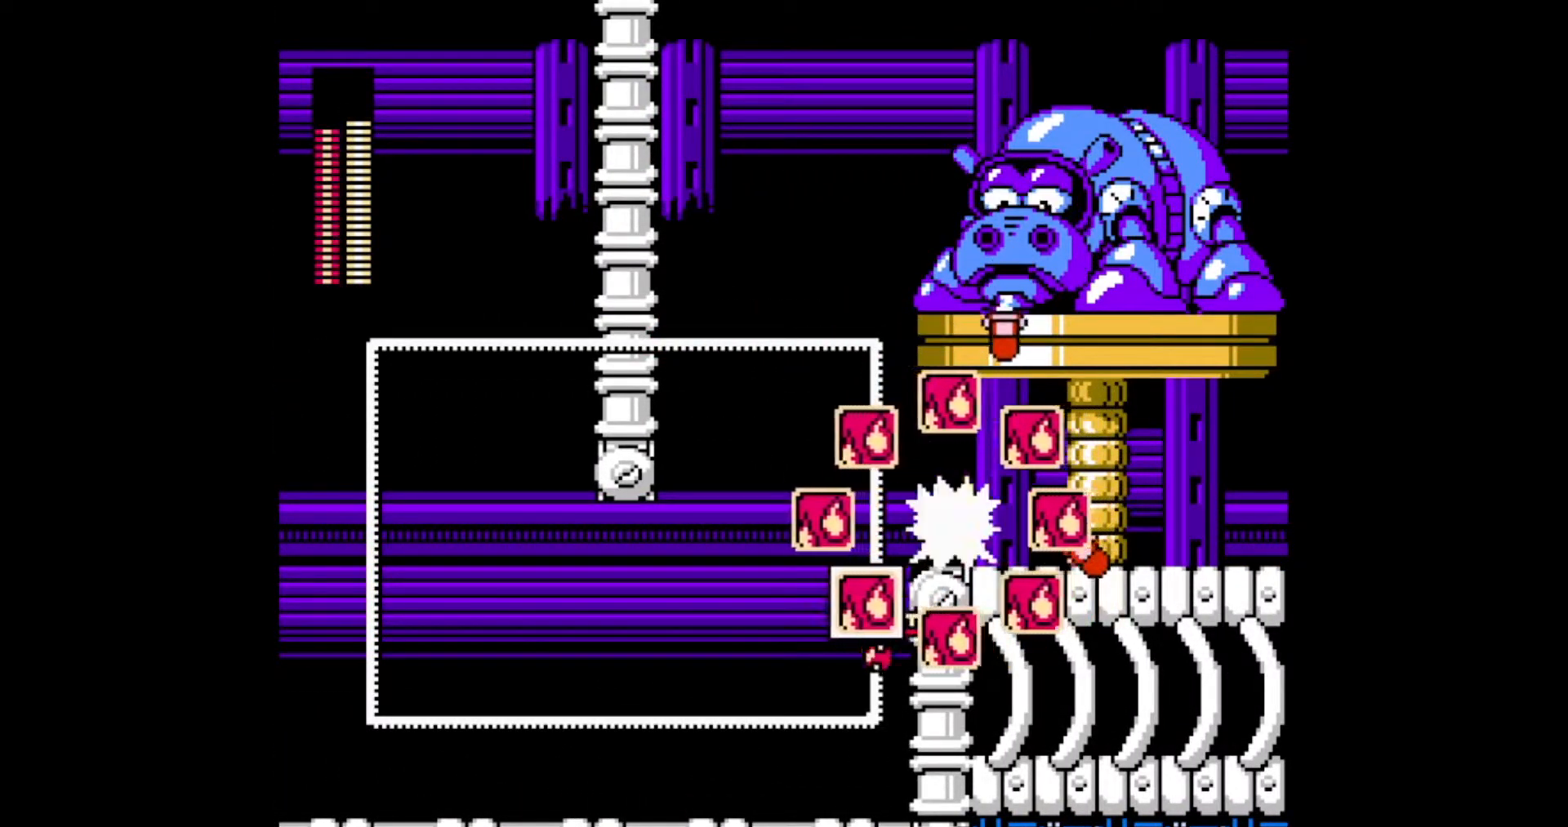
{"buttons": ["DPAD_RIGHT"], "events": [[17, "DPAD_LEFT", "down"], [117, "B", "down"], [117, "DPAD_LEFT", "up"], [183, "A", "down"], [283, "B", "up"], [317, "A", "up"], [433, "DPAD_RIGHT", "down"]]}
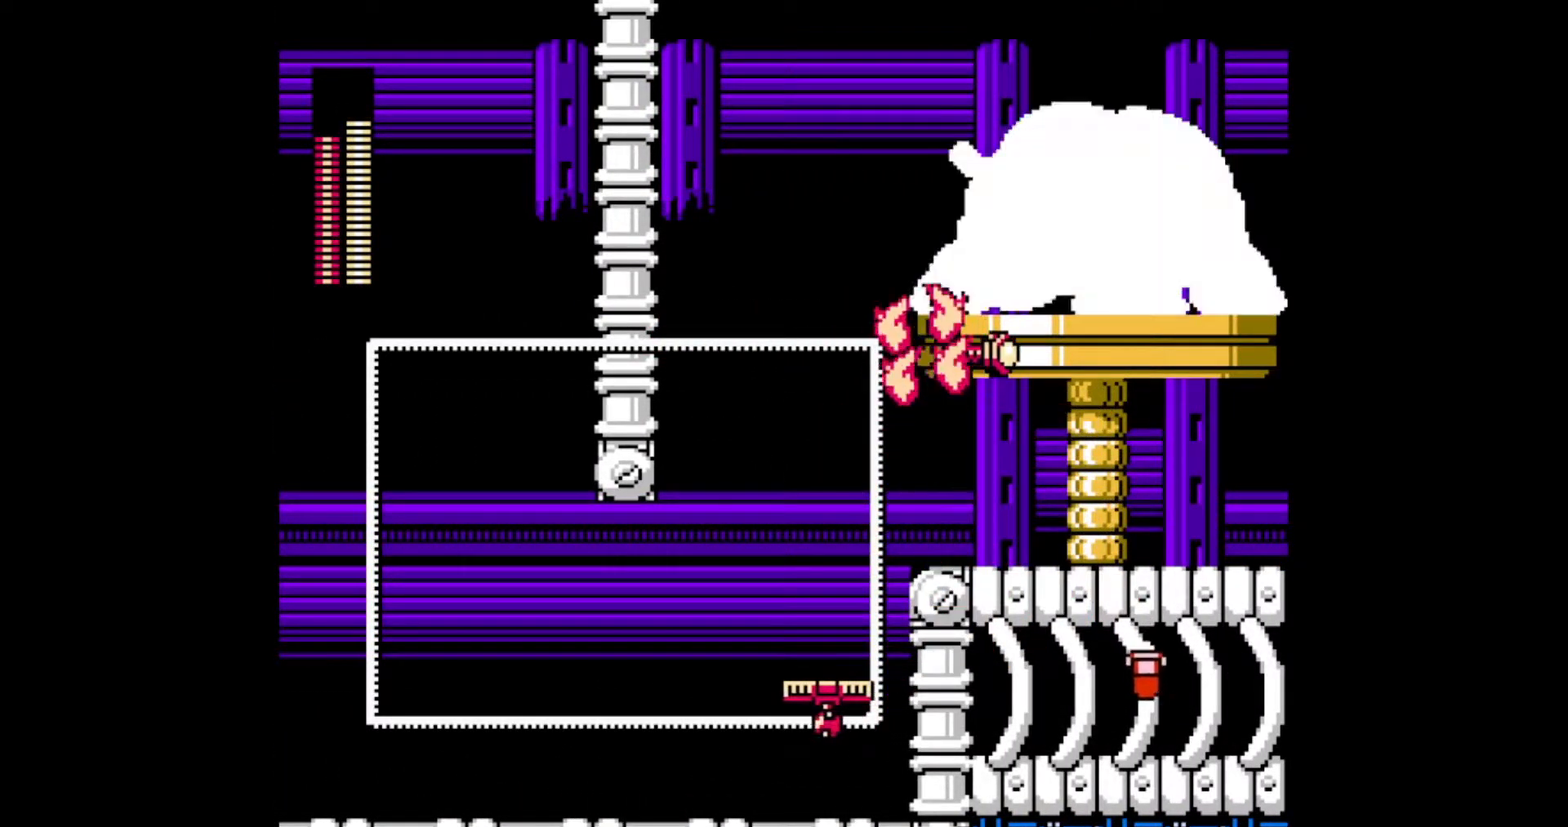
{"buttons": [], "events": [[117, "DPAD_RIGHT", "up"]]}
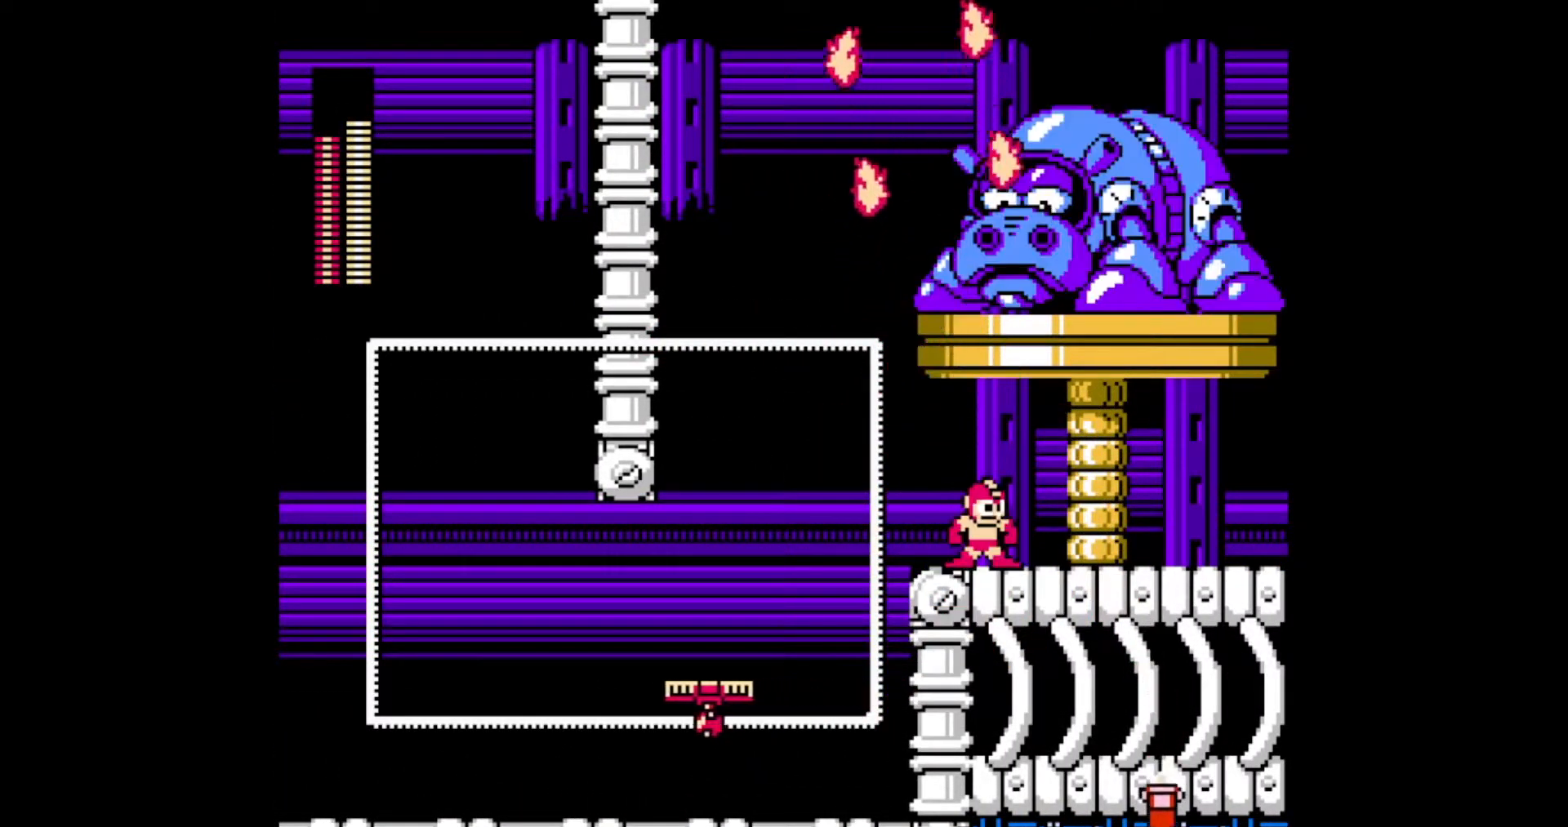
{"buttons": ["B"], "events": [[483, "B", "down"]]}
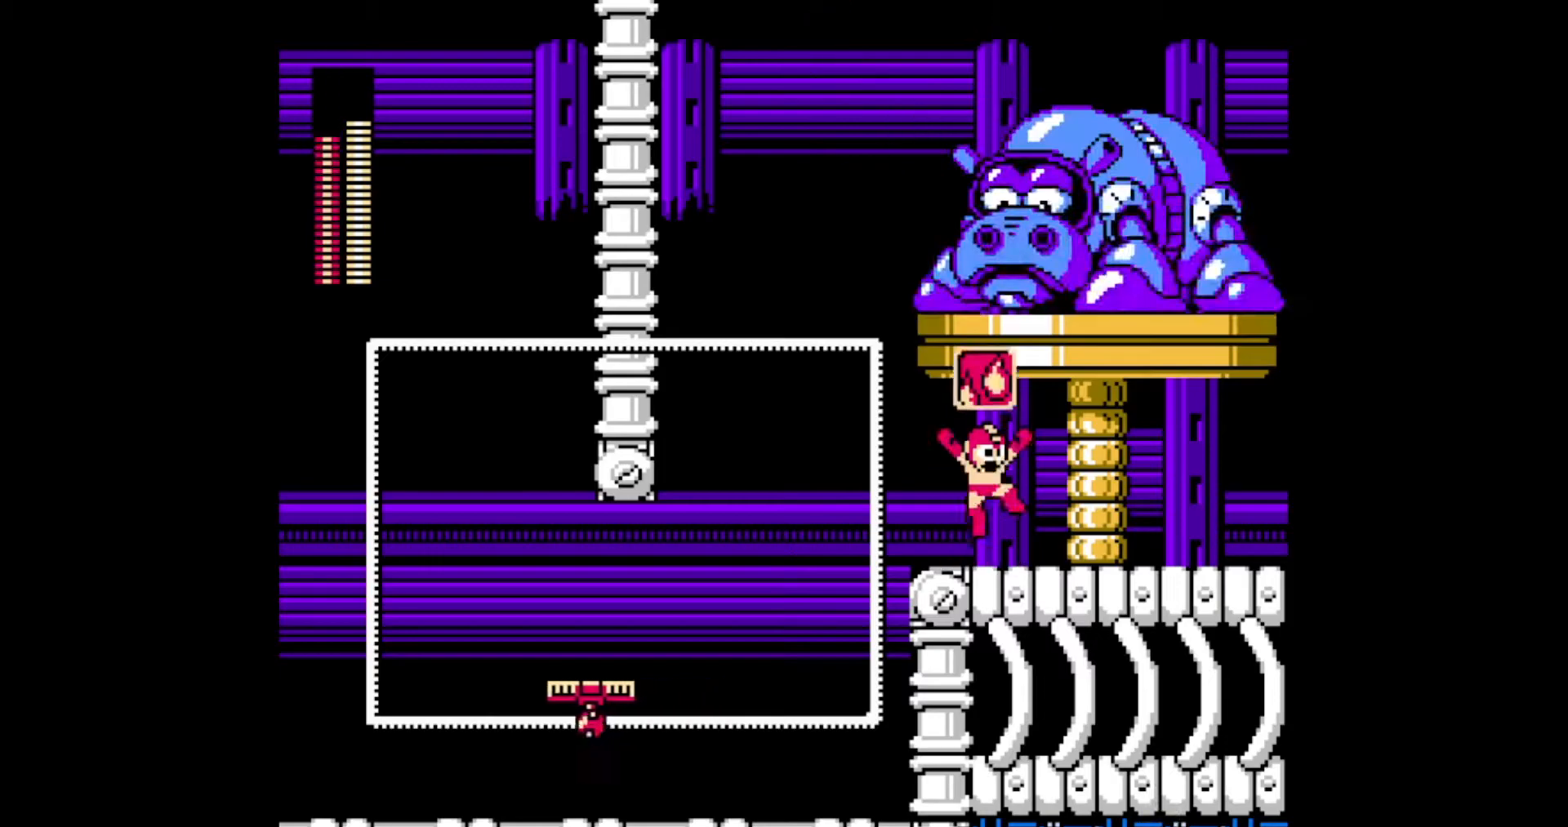
{"buttons": ["C", "DPAD_RIGHT"], "events": [[33, "A", "down"], [117, "B", "up"], [133, "A", "up"], [300, "DPAD_RIGHT", "down"], [450, "C", "down"]]}
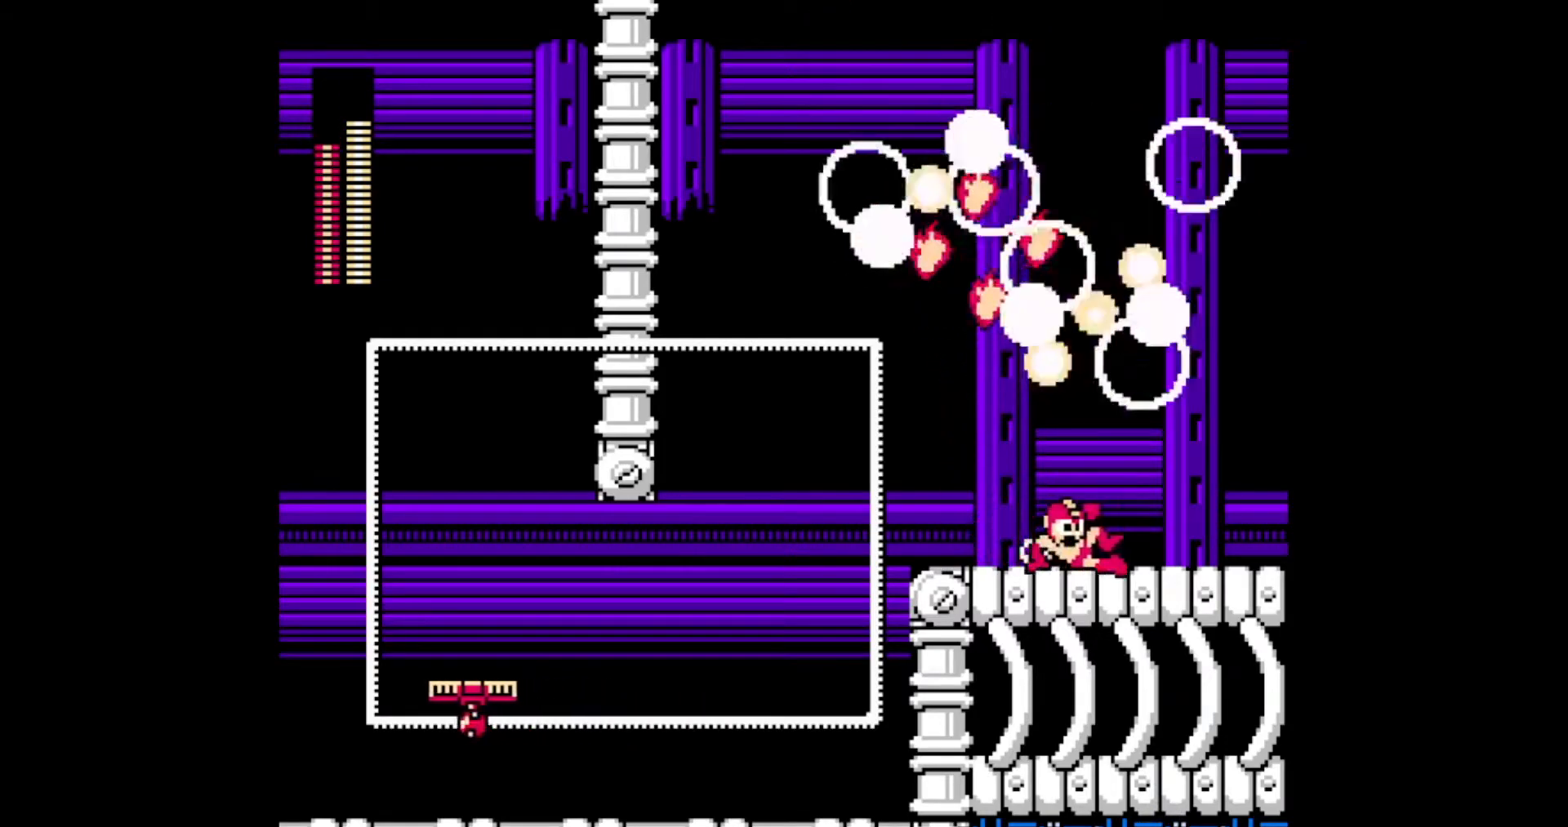
{"buttons": ["C", "DPAD_RIGHT"], "events": [[50, "C", "up"], [117, "C", "down"], [200, "C", "up"], [267, "C", "down"], [350, "C", "up"], [400, "C", "down"]]}
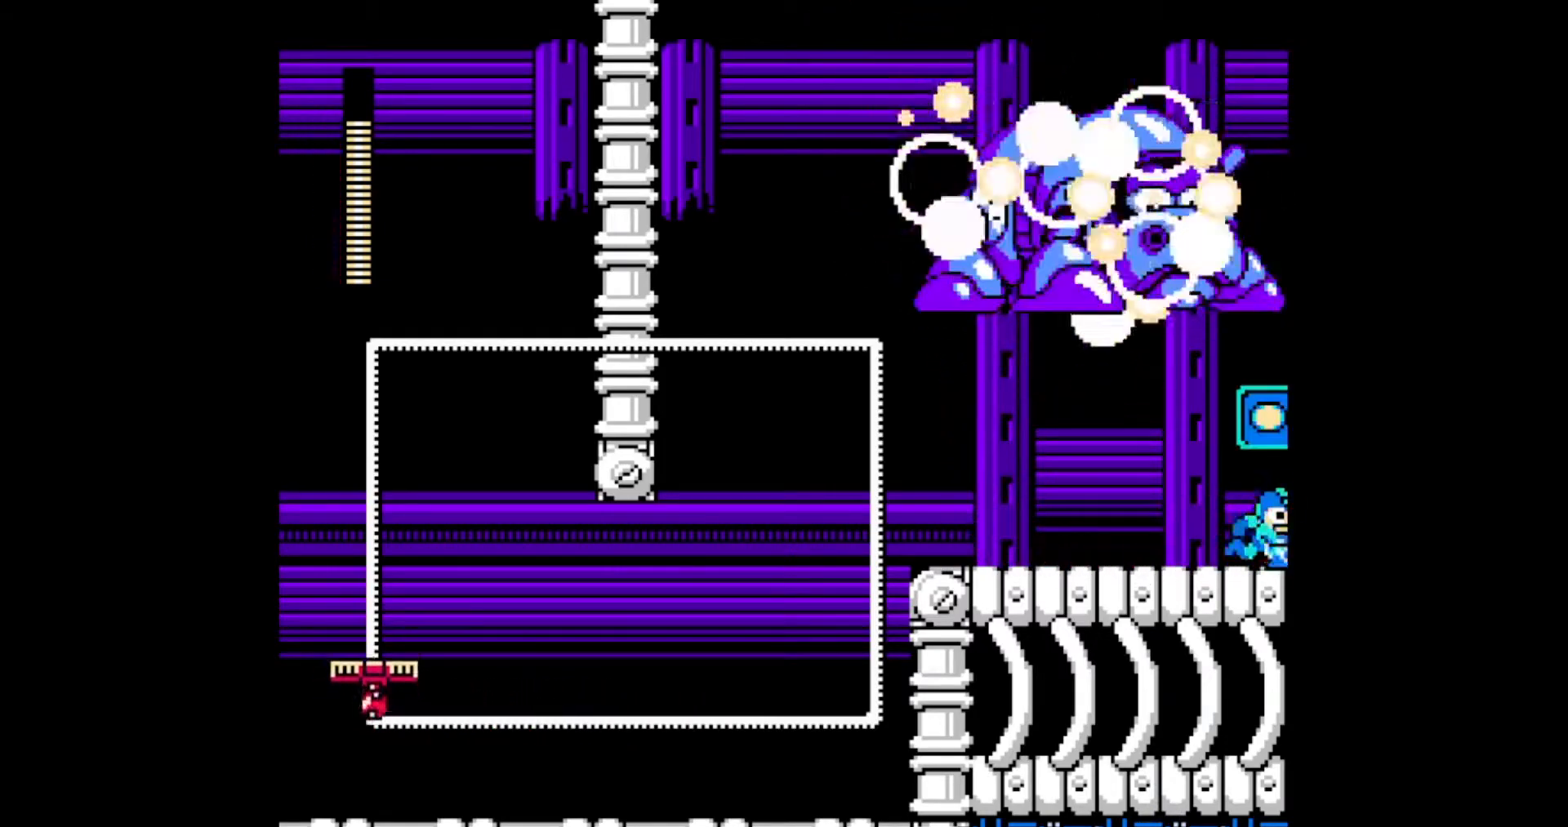
{"buttons": ["DPAD_RIGHT"], "events": [[17, "C", "up"]]}
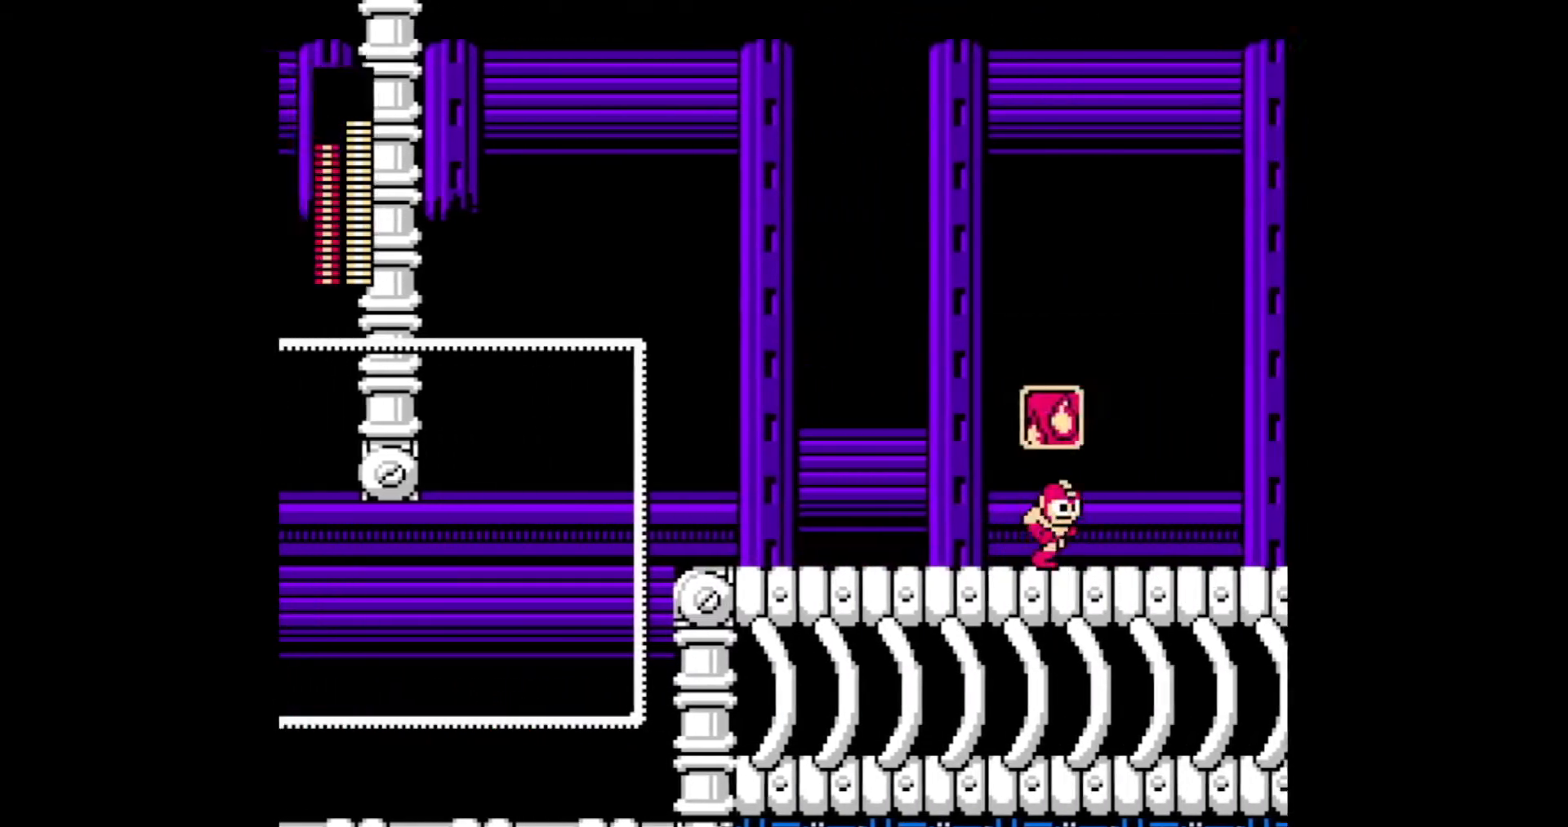
{"buttons": ["DPAD_RIGHT"], "events": []}